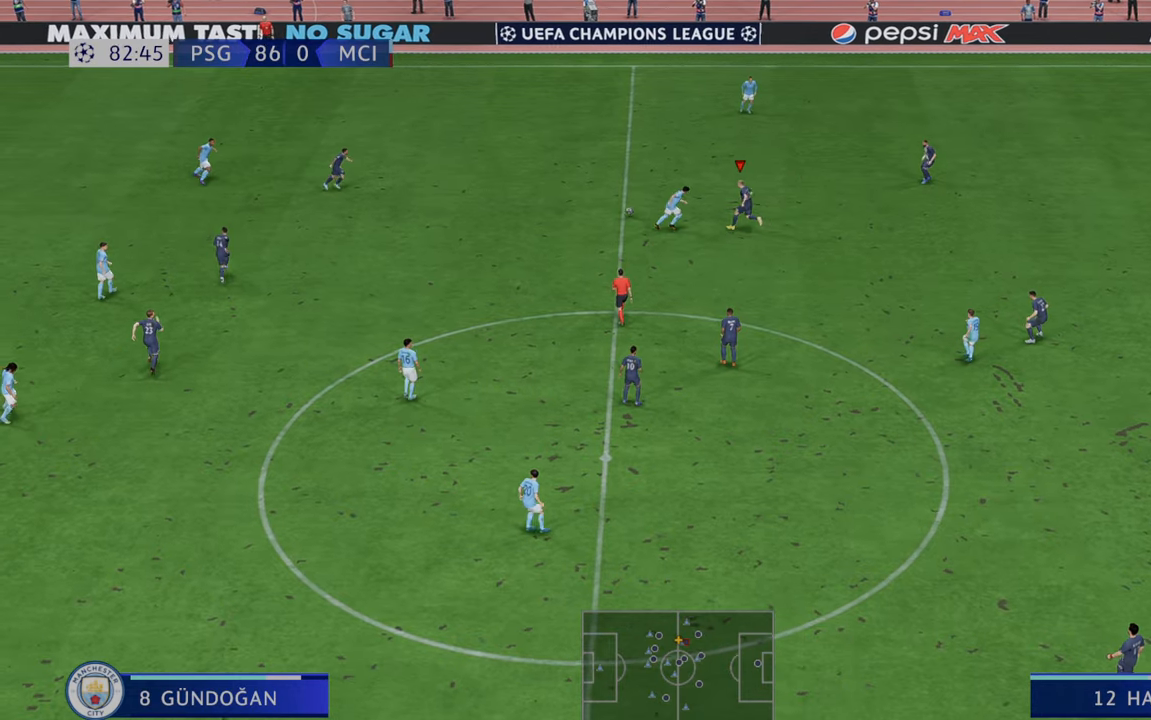
Gameplay with a controller (Xbox layout); each line is a JSON object with the inputs held at the frame after it. "events" lists button and stick changes between this image and that frame as [ms after this image, input, new state], when the widget could be followed in between. Not read: L3 R3.
{"buttons": ["R2"], "left_stick": "up-left", "right_stick": "center", "events": [[250, "left_stick", "up-left"]]}
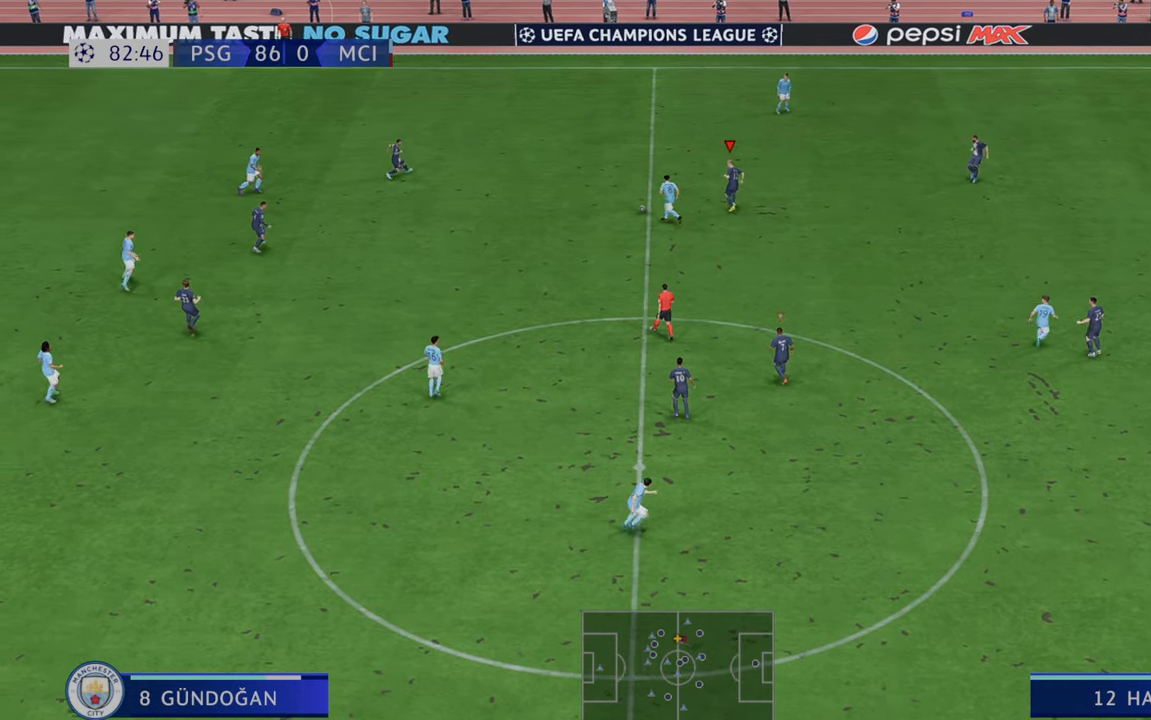
{"buttons": ["R2"], "left_stick": "right", "right_stick": "center", "events": [[50, "left_stick", "center"], [117, "left_stick", "right"], [333, "left_stick", "down-right"], [450, "left_stick", "right"]]}
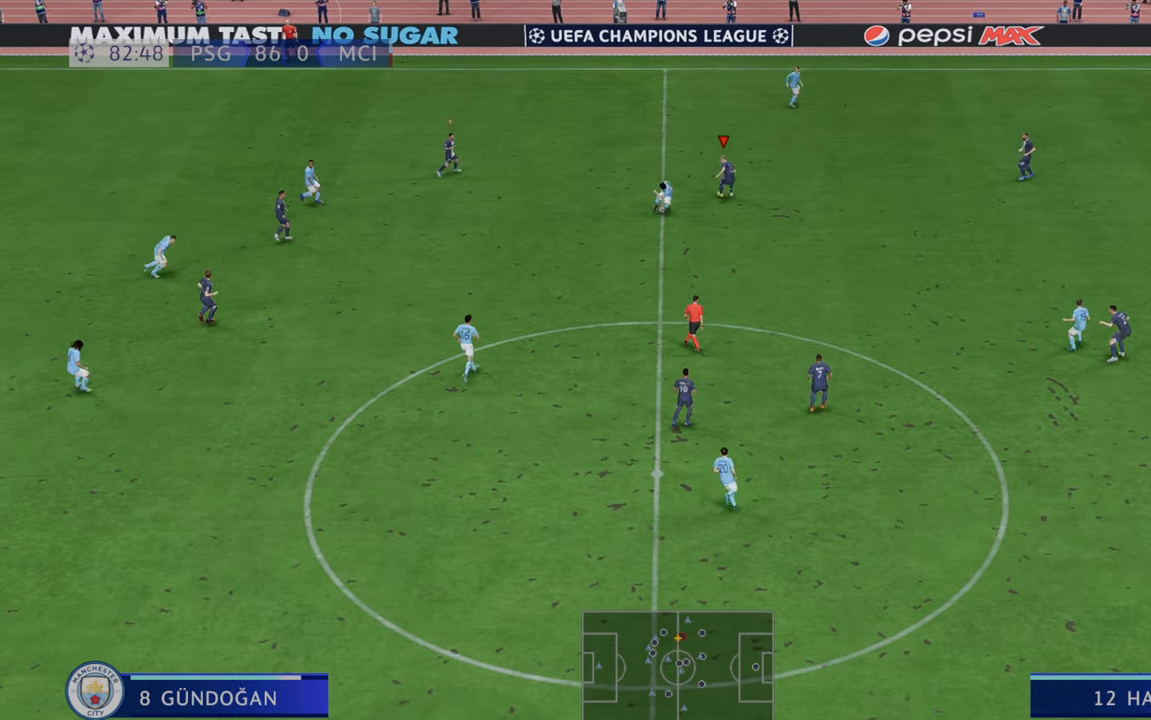
{"buttons": ["R2"], "left_stick": "down", "right_stick": "center", "events": [[150, "left_stick", "center"], [333, "left_stick", "down"]]}
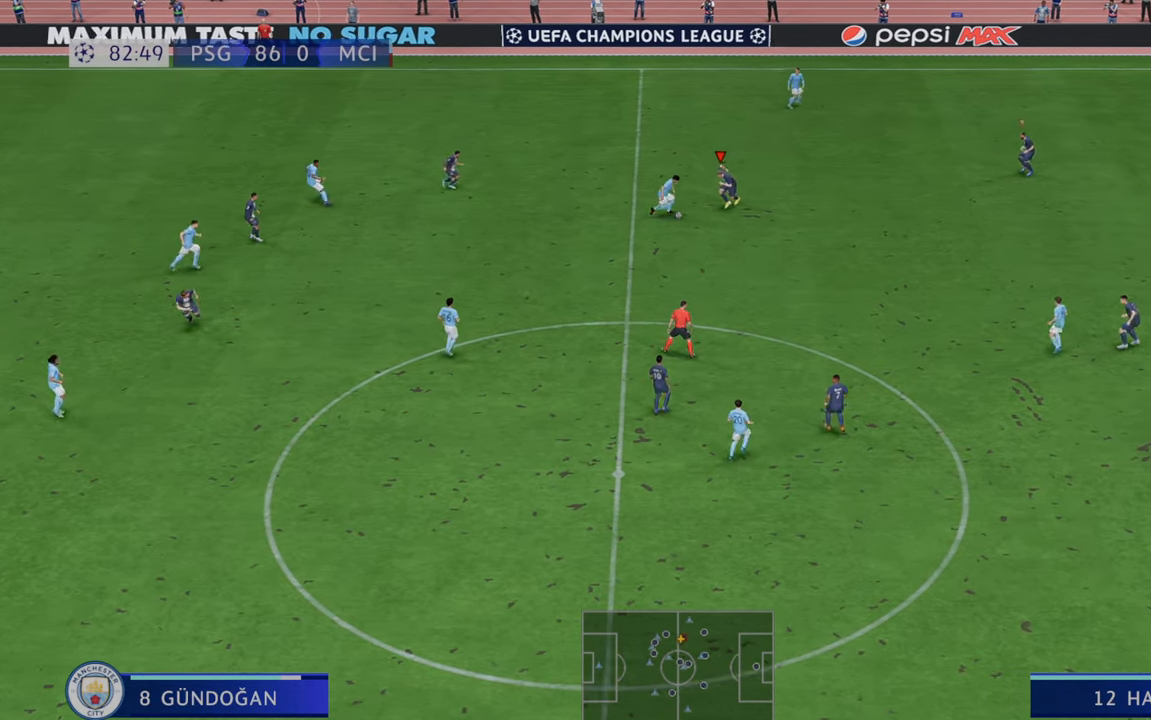
{"buttons": ["R2"], "left_stick": "down", "right_stick": "center", "events": [[217, "B", "down"], [317, "B", "up"]]}
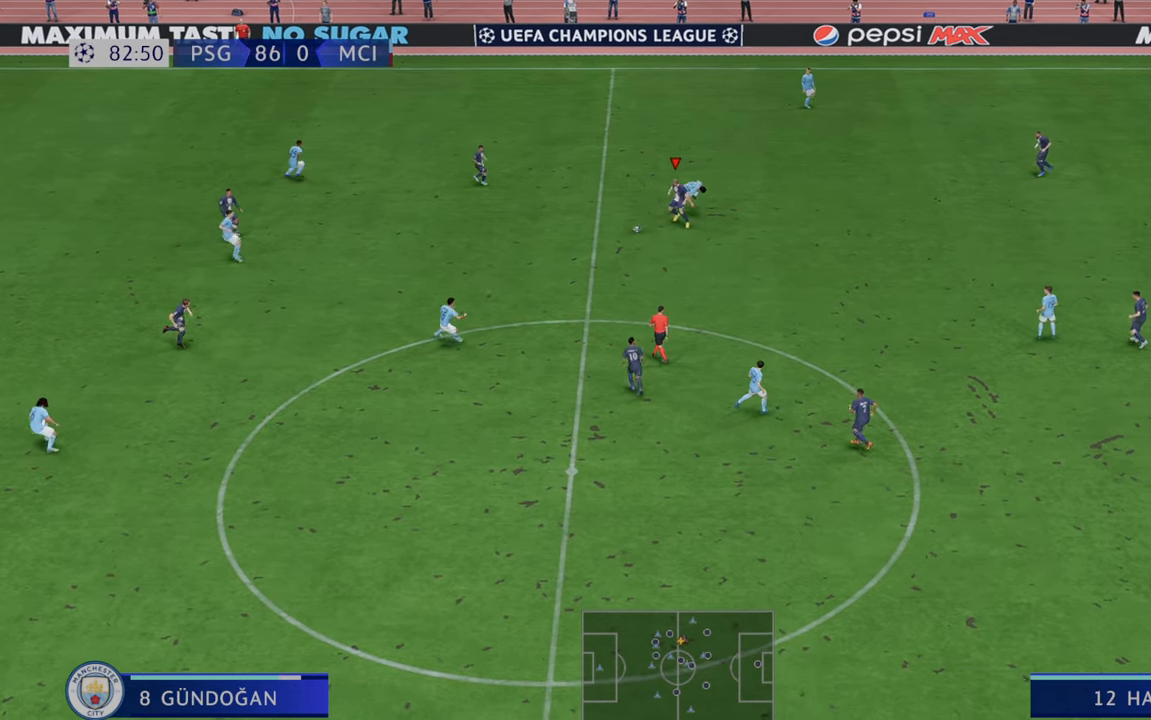
{"buttons": ["A", "L1", "R2"], "left_stick": "left", "right_stick": "center", "events": [[300, "A", "down"], [300, "left_stick", "down-left"], [400, "L1", "down"], [400, "left_stick", "left"]]}
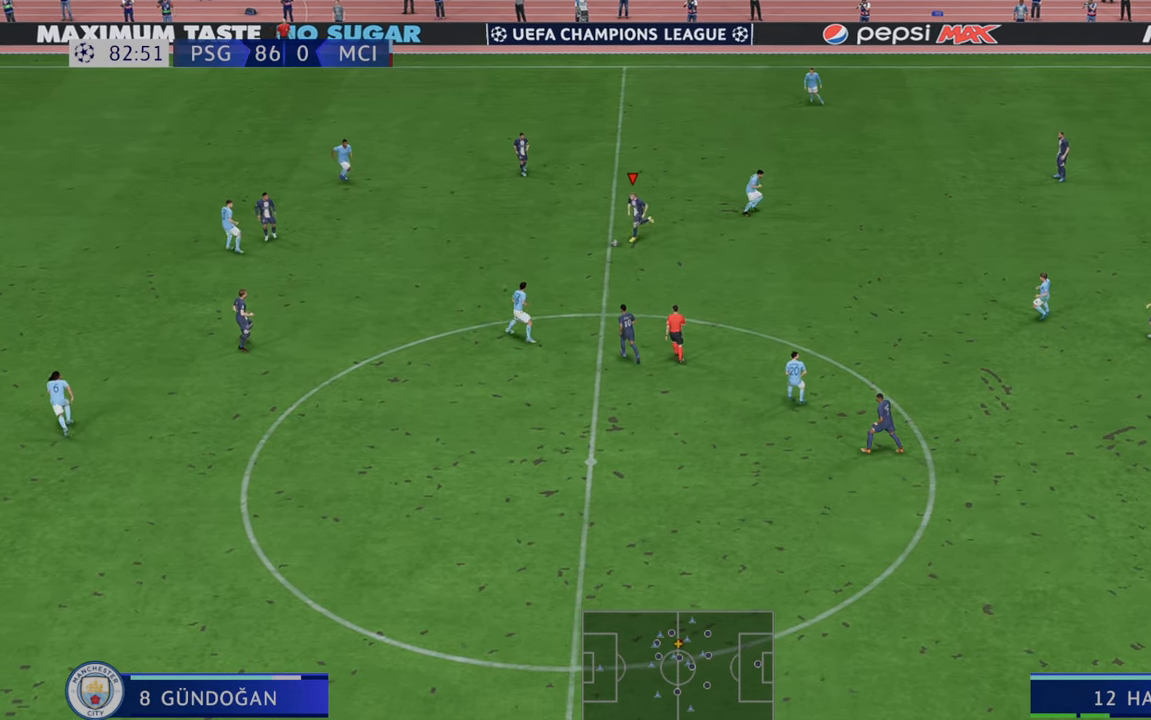
{"buttons": ["R2"], "left_stick": "left", "right_stick": "center", "events": [[17, "A", "up"], [50, "L1", "up"]]}
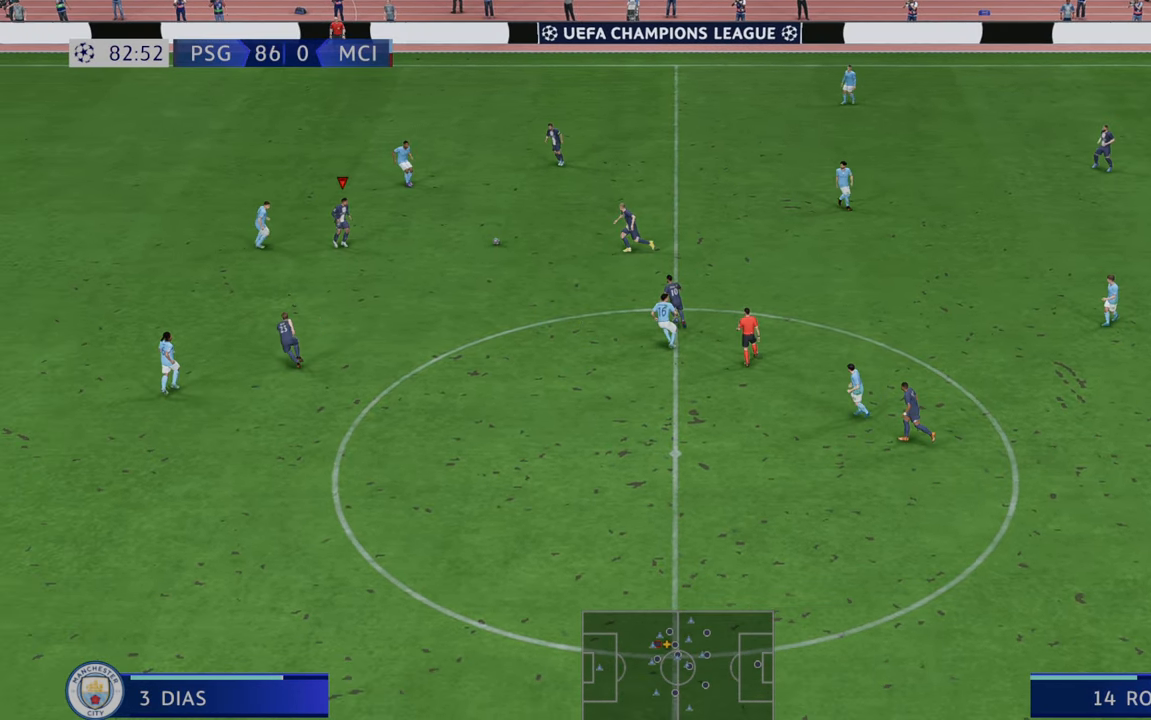
{"buttons": ["R2"], "left_stick": "down", "right_stick": "center", "events": [[150, "left_stick", "down-left"], [217, "A", "down"], [250, "L1", "down"], [250, "left_stick", "down"], [317, "A", "up"], [333, "L1", "up"]]}
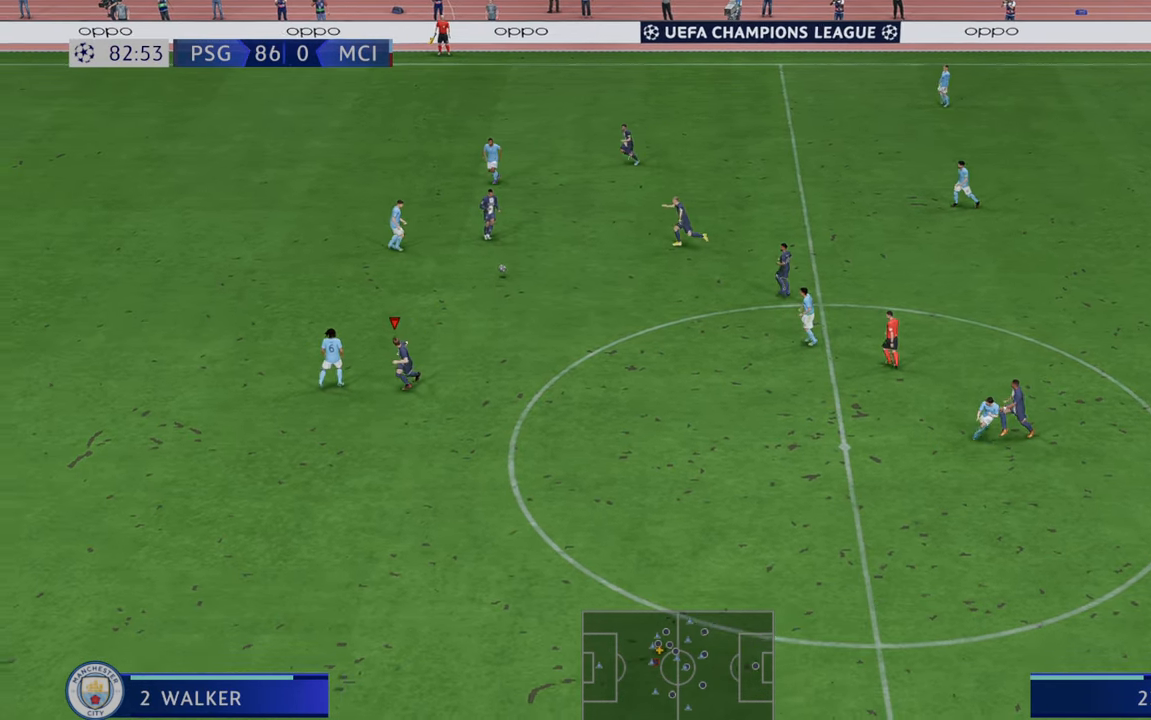
{"buttons": ["R2"], "left_stick": "down-left", "right_stick": "center", "events": [[433, "left_stick", "down-left"]]}
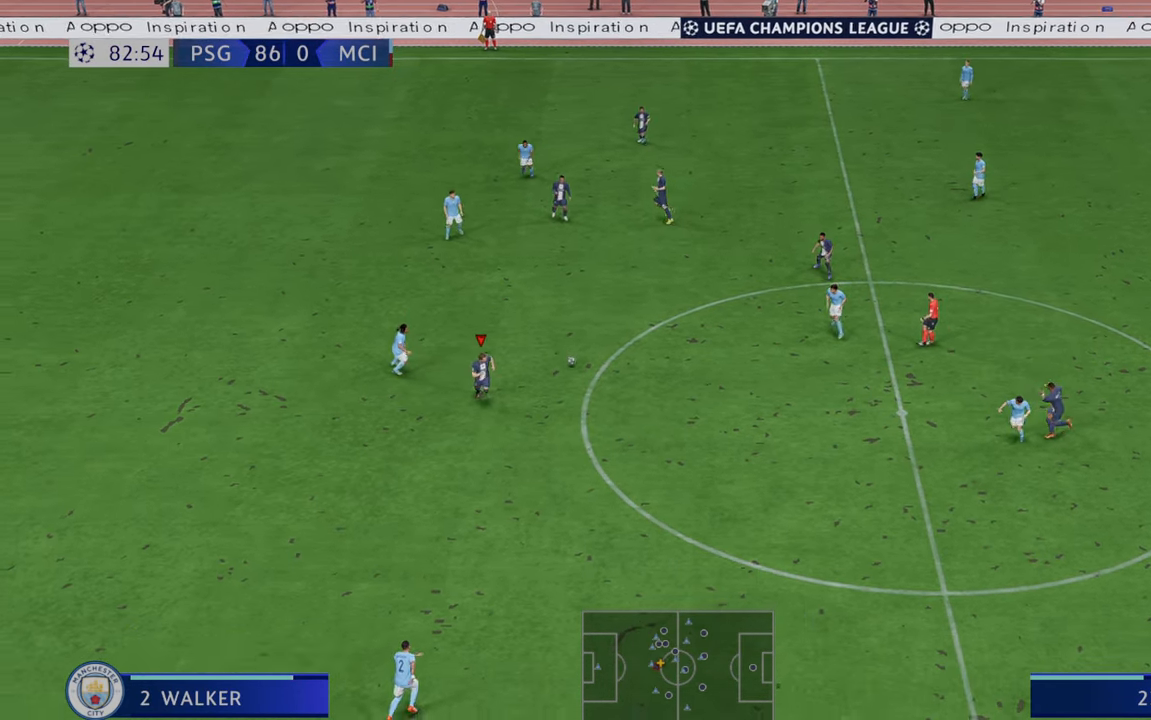
{"buttons": ["R2"], "left_stick": "down", "right_stick": "center", "events": [[183, "left_stick", "down"]]}
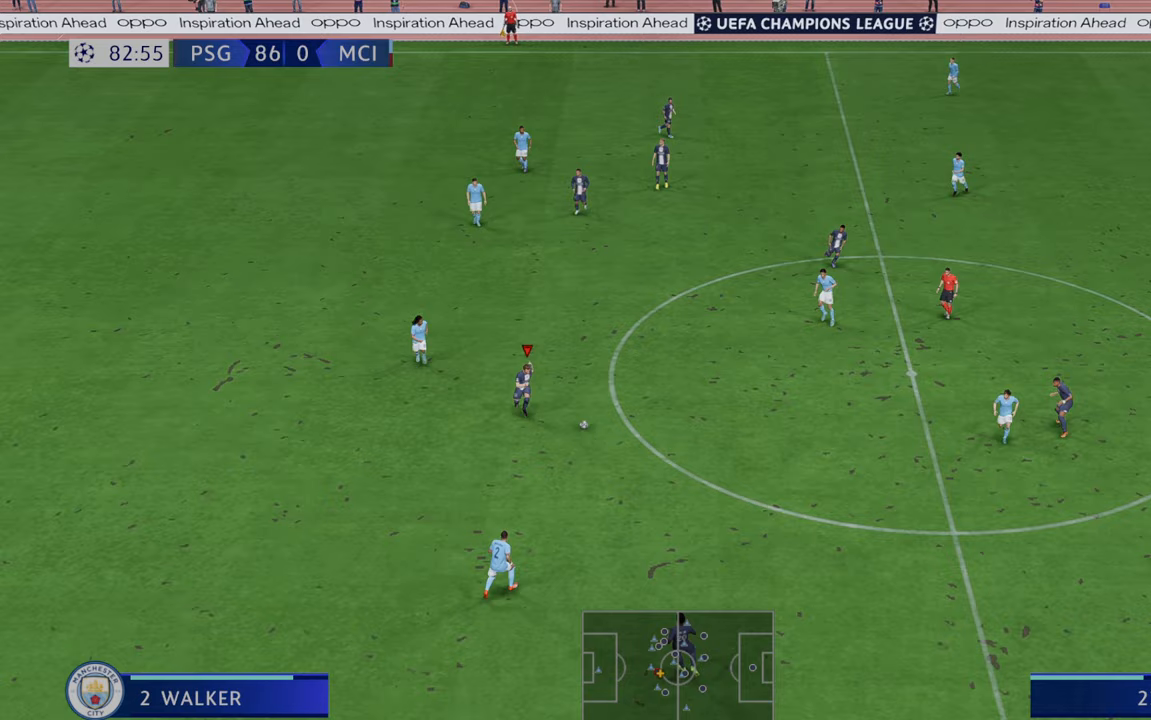
{"buttons": ["R2"], "left_stick": "down-right", "right_stick": "center", "events": [[33, "left_stick", "down-right"], [250, "L1", "down"], [400, "L1", "up"]]}
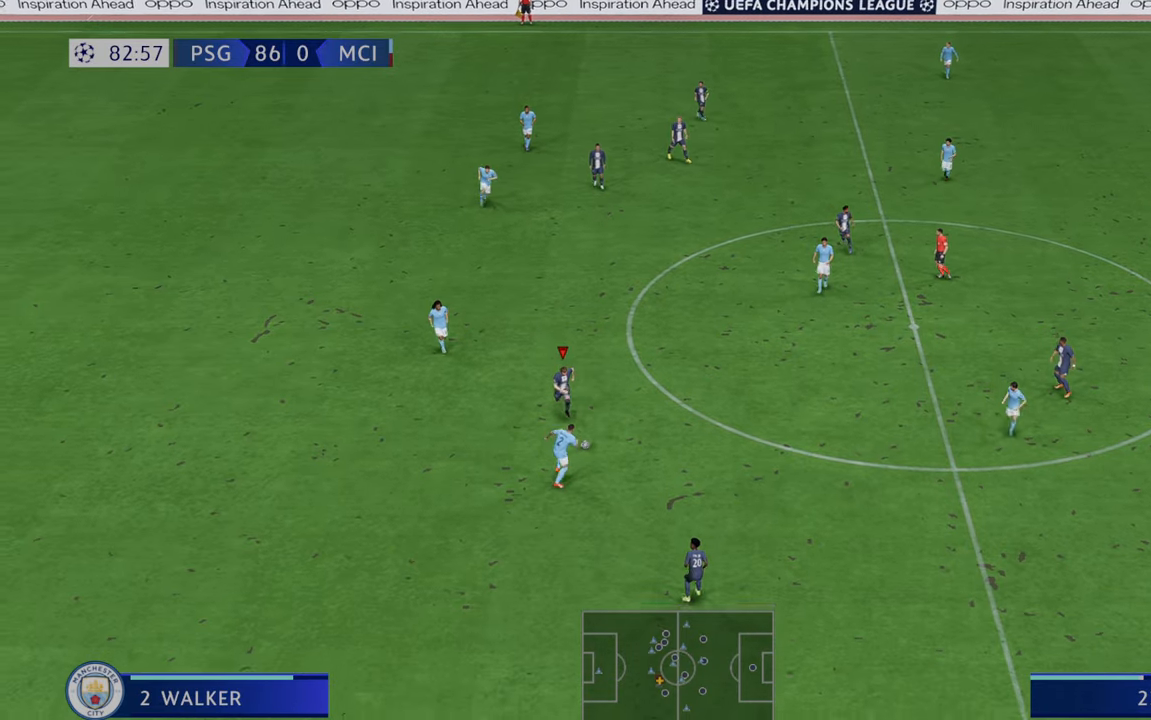
{"buttons": ["R2"], "left_stick": "down-right", "right_stick": "center", "events": [[117, "L1", "down"], [233, "L1", "up"]]}
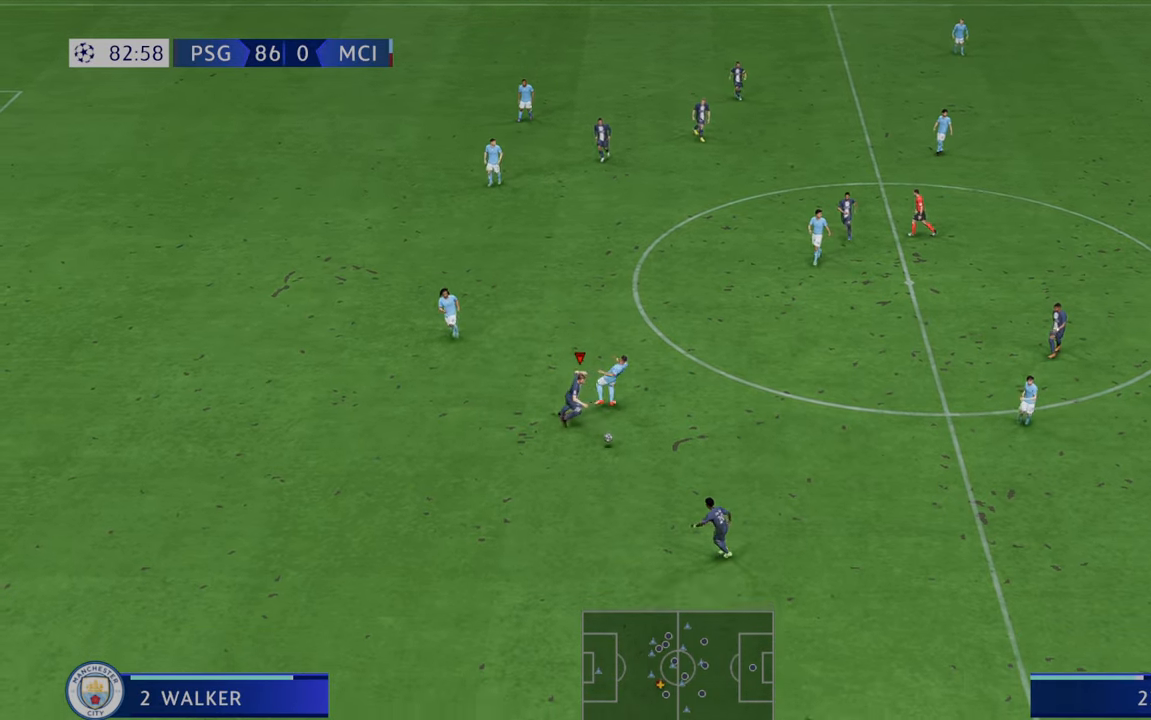
{"buttons": ["R2"], "left_stick": "left", "right_stick": "center", "events": [[400, "left_stick", "left"]]}
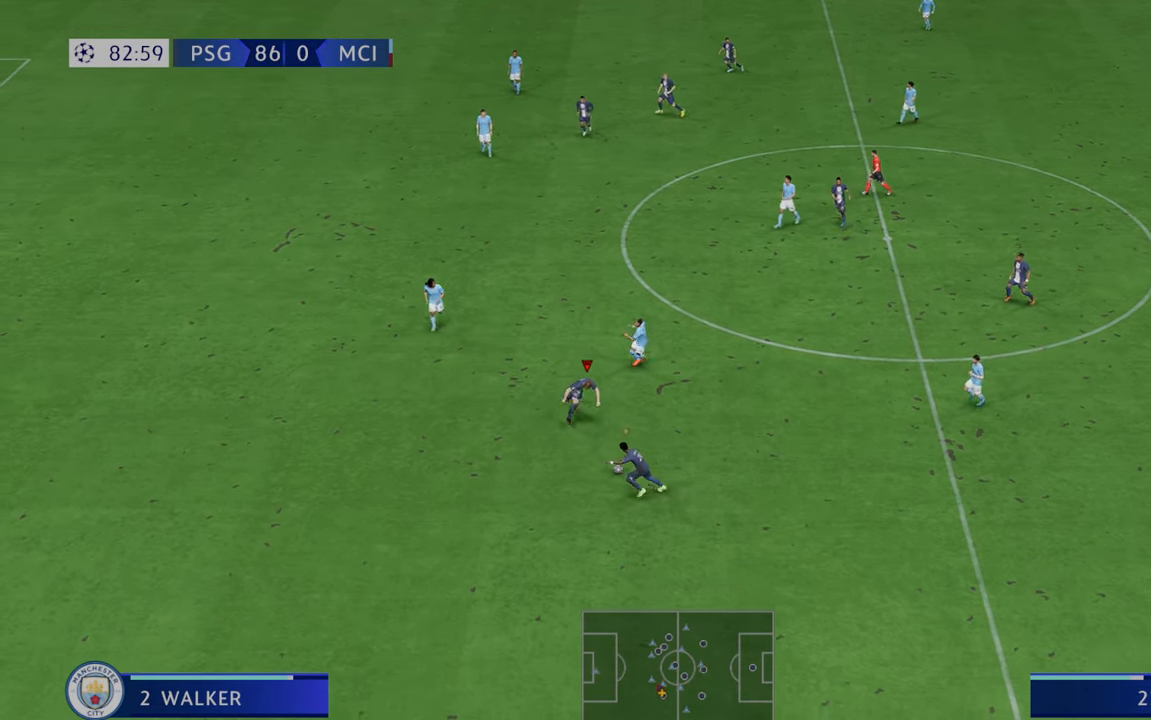
{"buttons": ["R2"], "left_stick": "left", "right_stick": "center", "events": []}
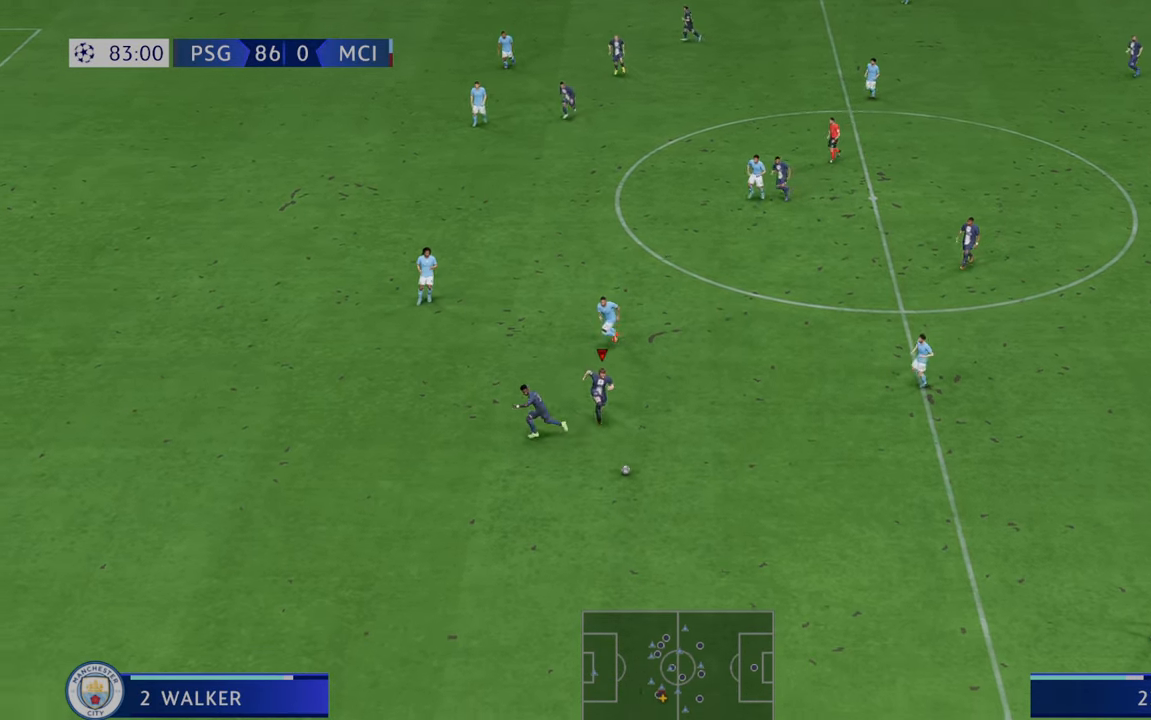
{"buttons": ["A", "R2"], "left_stick": "left", "right_stick": "center", "events": [[400, "A", "down"]]}
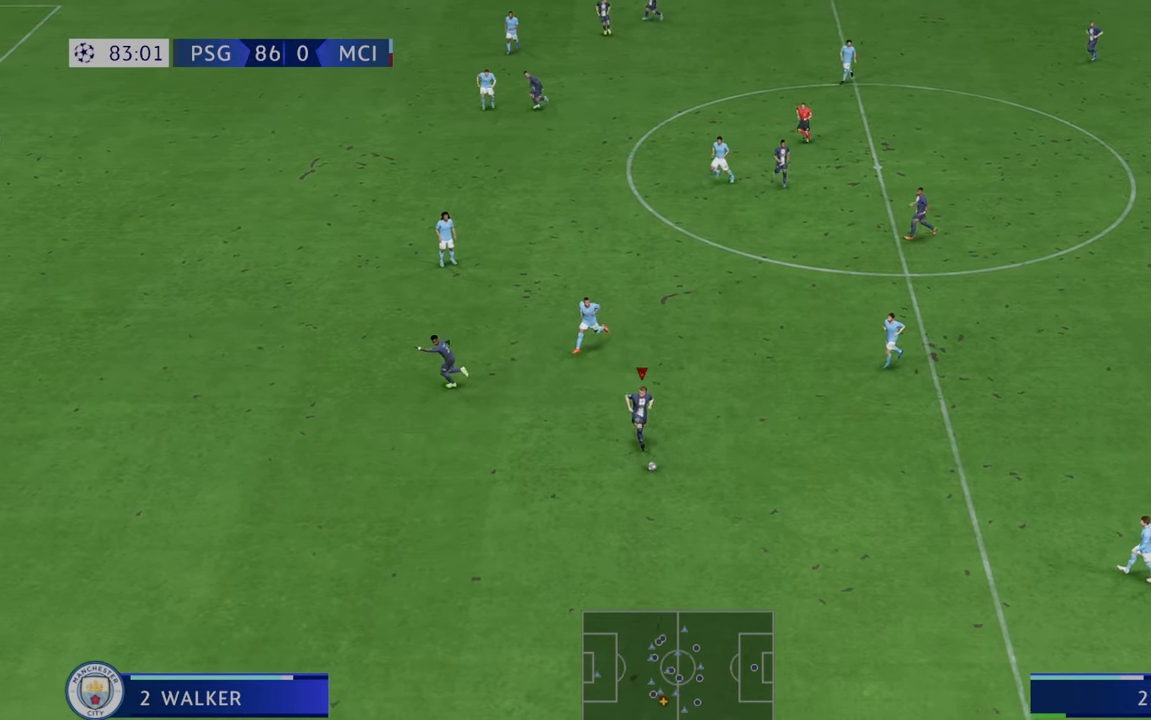
{"buttons": ["R2"], "left_stick": "up-right", "right_stick": "center", "events": [[67, "A", "up"], [450, "left_stick", "up-right"]]}
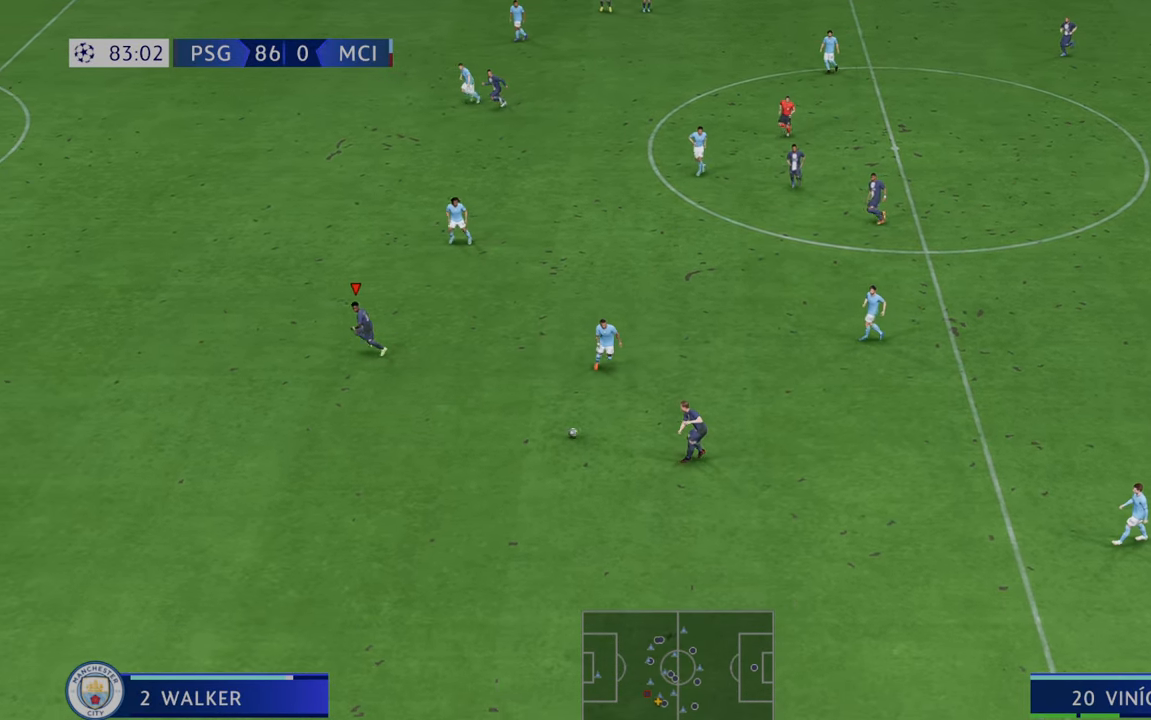
{"buttons": ["R2"], "left_stick": "up-right", "right_stick": "center", "events": []}
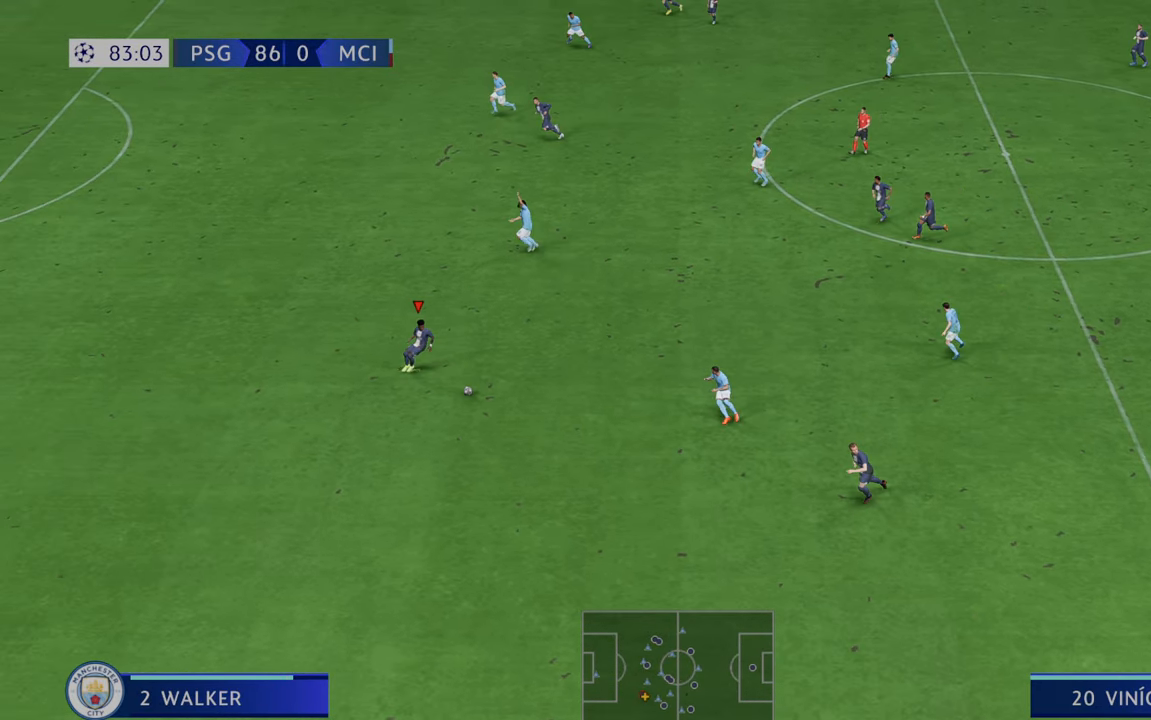
{"buttons": ["R2"], "left_stick": "up-right", "right_stick": "center", "events": []}
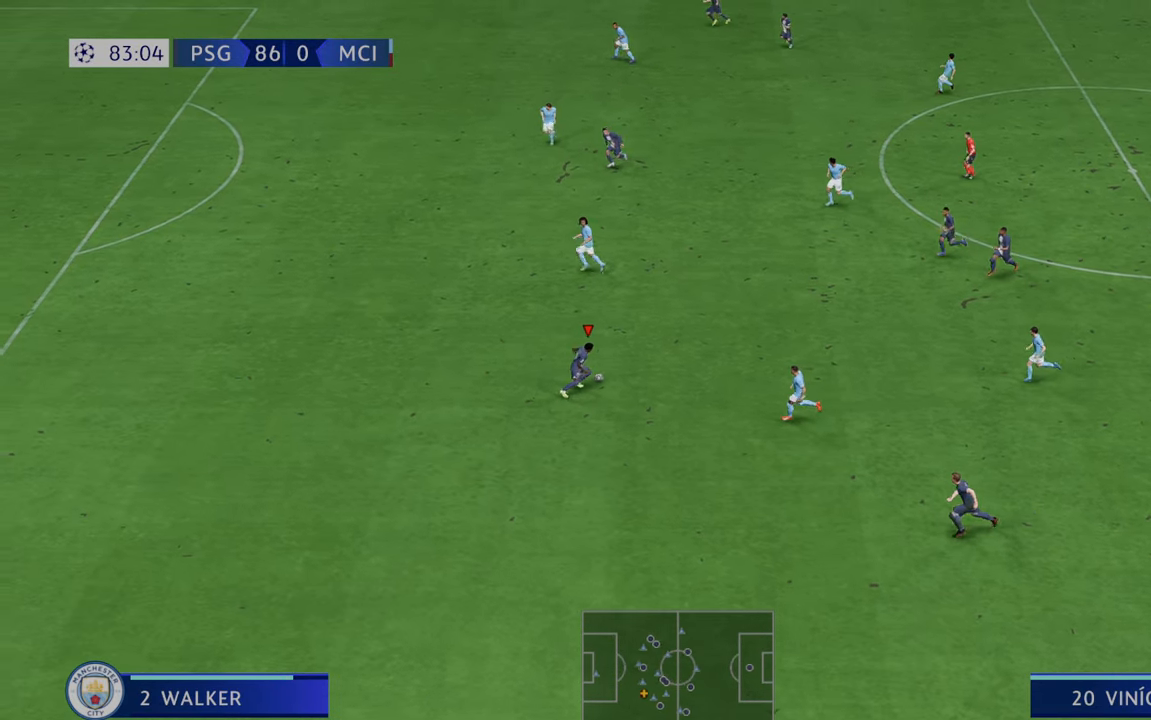
{"buttons": ["R2"], "left_stick": "up-left", "right_stick": "center", "events": [[67, "left_stick", "up"], [267, "A", "down"], [267, "L1", "down"], [367, "L1", "up"], [400, "A", "up"], [467, "left_stick", "up-left"]]}
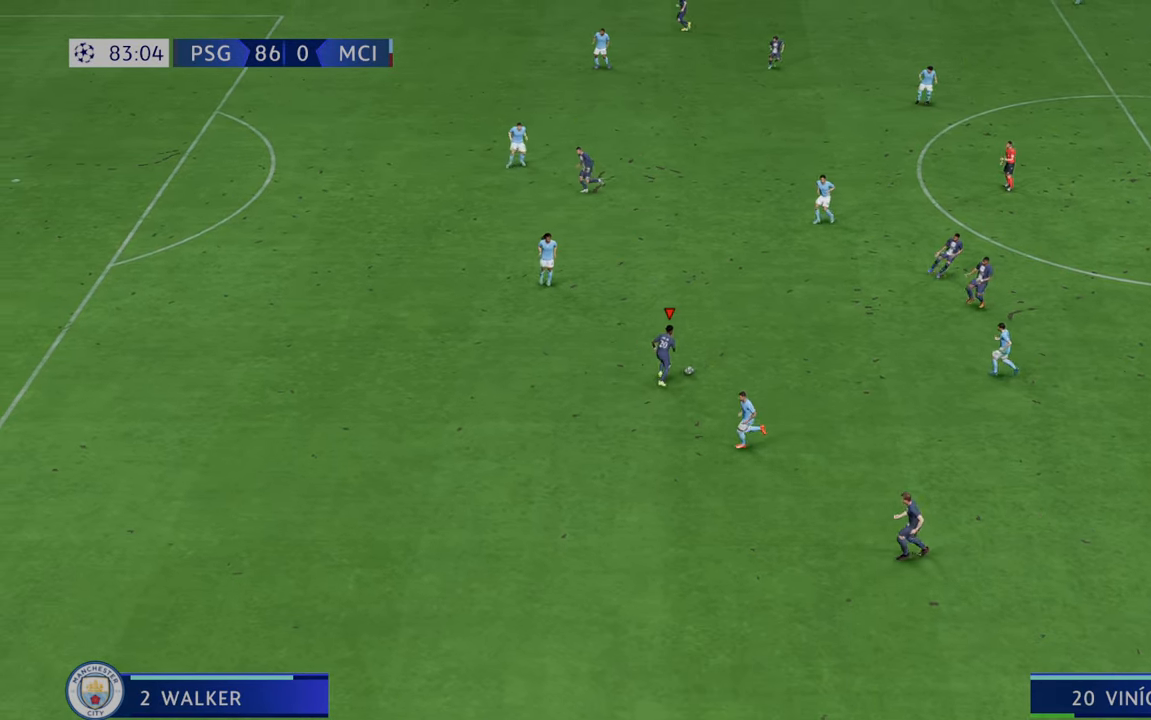
{"buttons": [], "left_stick": "center", "right_stick": "center", "events": [[300, "left_stick", "center"], [317, "R2", "up"]]}
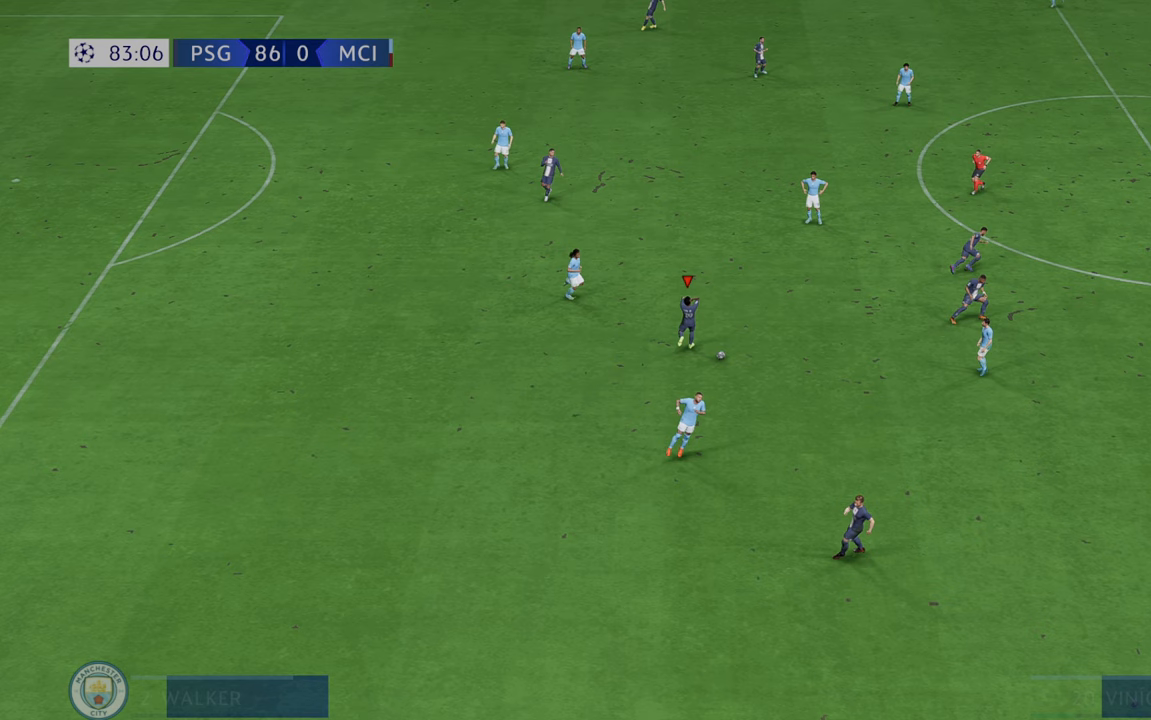
{"buttons": [], "left_stick": "center", "right_stick": "center", "events": [[100, "L1", "down"], [100, "R1", "down"], [133, "L1", "up"], [133, "R1", "up"], [150, "L1", "down"], [150, "R1", "down"], [283, "L1", "up"], [283, "R1", "up"]]}
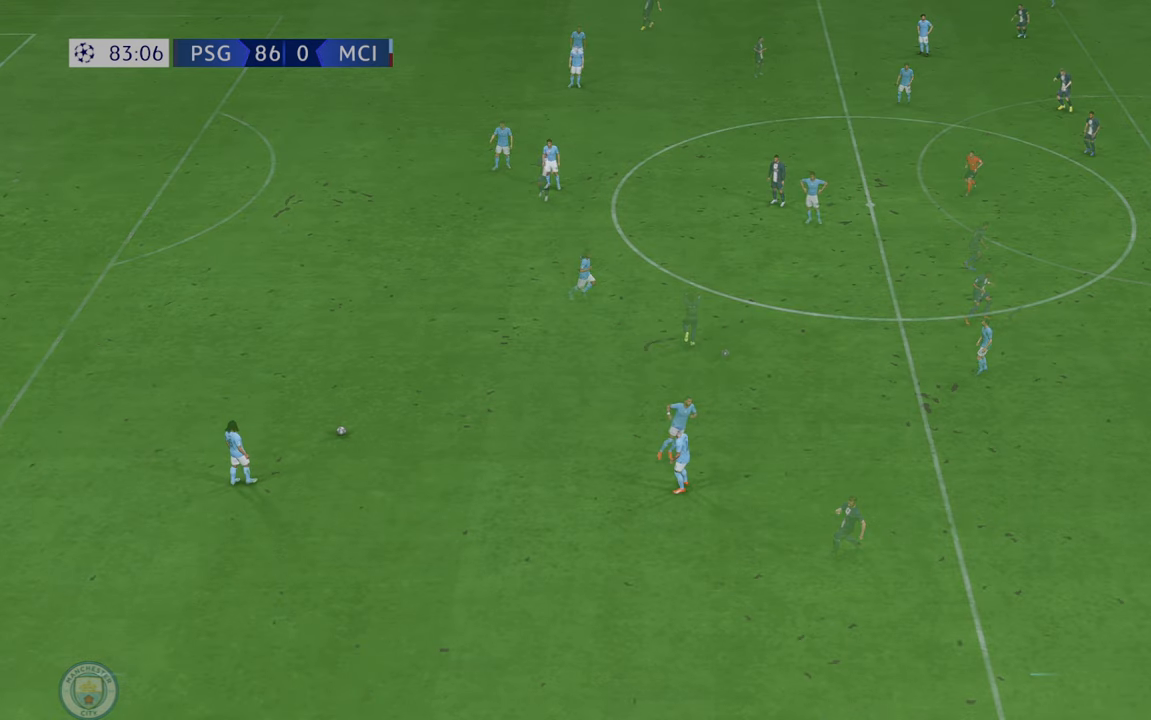
{"buttons": [], "left_stick": "center", "right_stick": "center", "events": []}
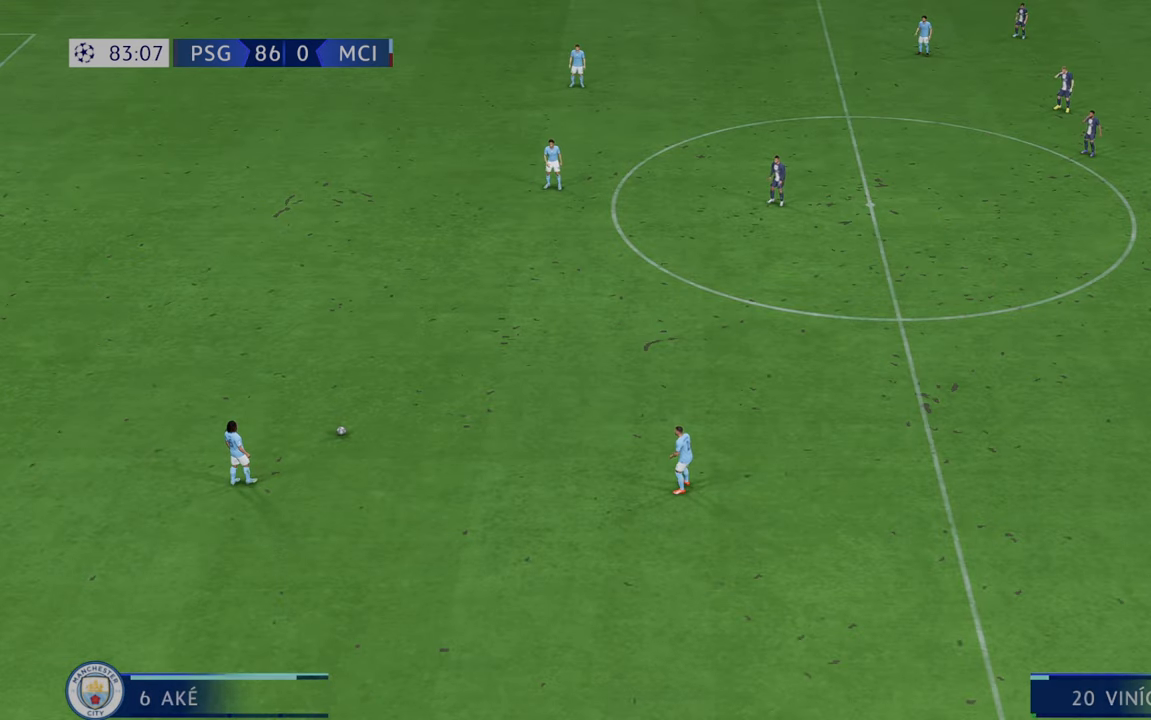
{"buttons": [], "left_stick": "center", "right_stick": "center", "events": []}
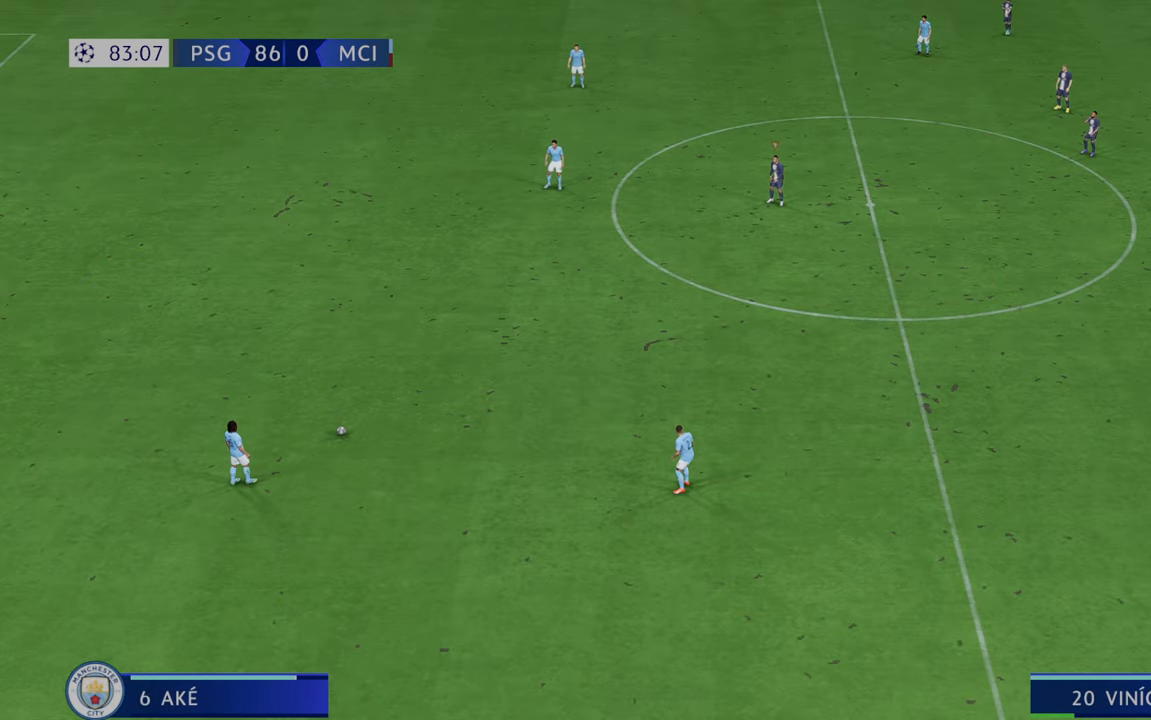
{"buttons": [], "left_stick": "center", "right_stick": "center", "events": []}
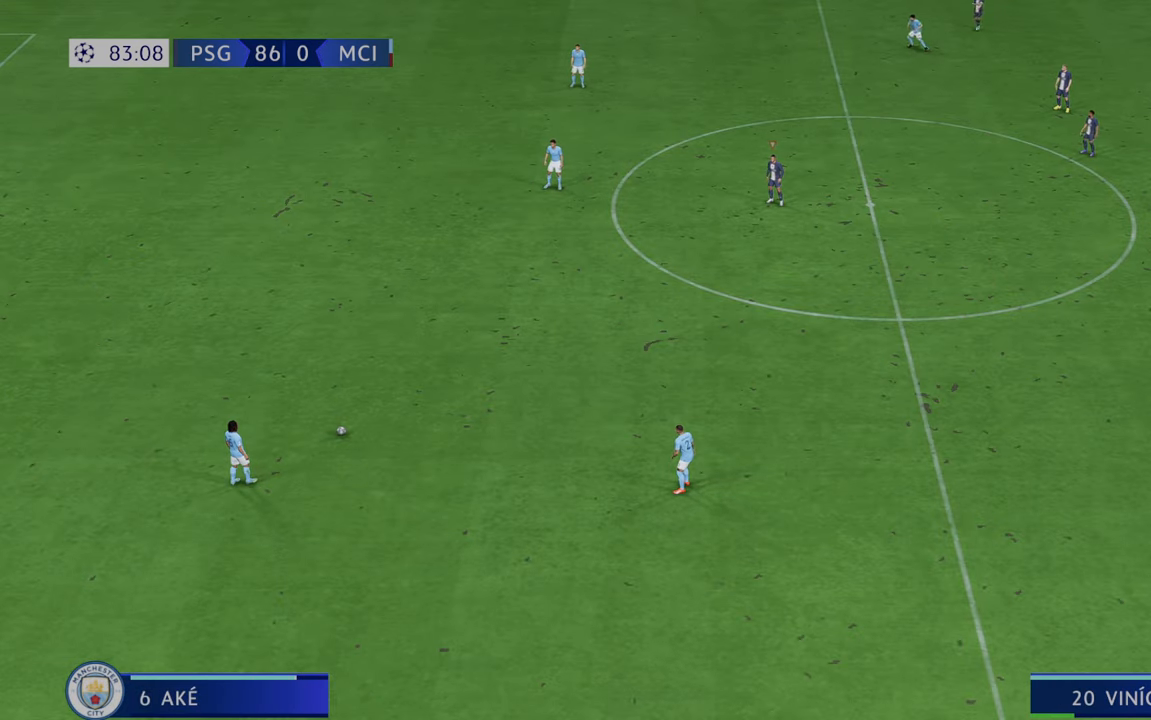
{"buttons": [], "left_stick": "center", "right_stick": "center", "events": []}
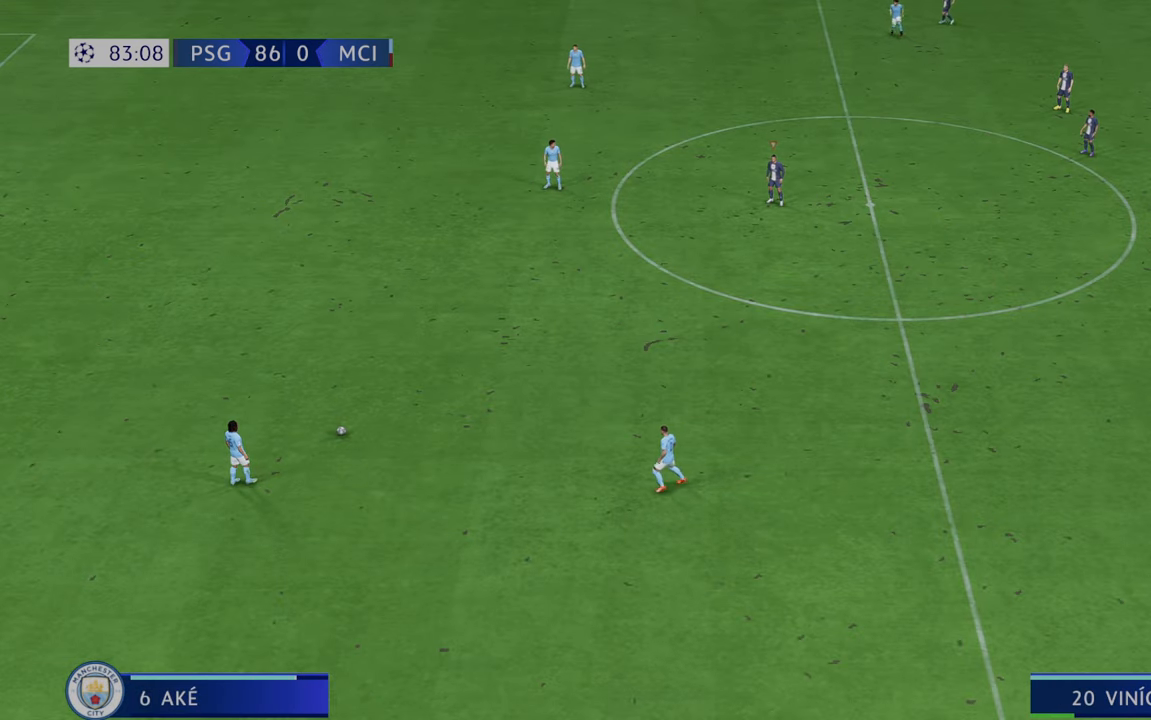
{"buttons": ["R2"], "left_stick": "center", "right_stick": "center", "events": [[50, "R2", "down"]]}
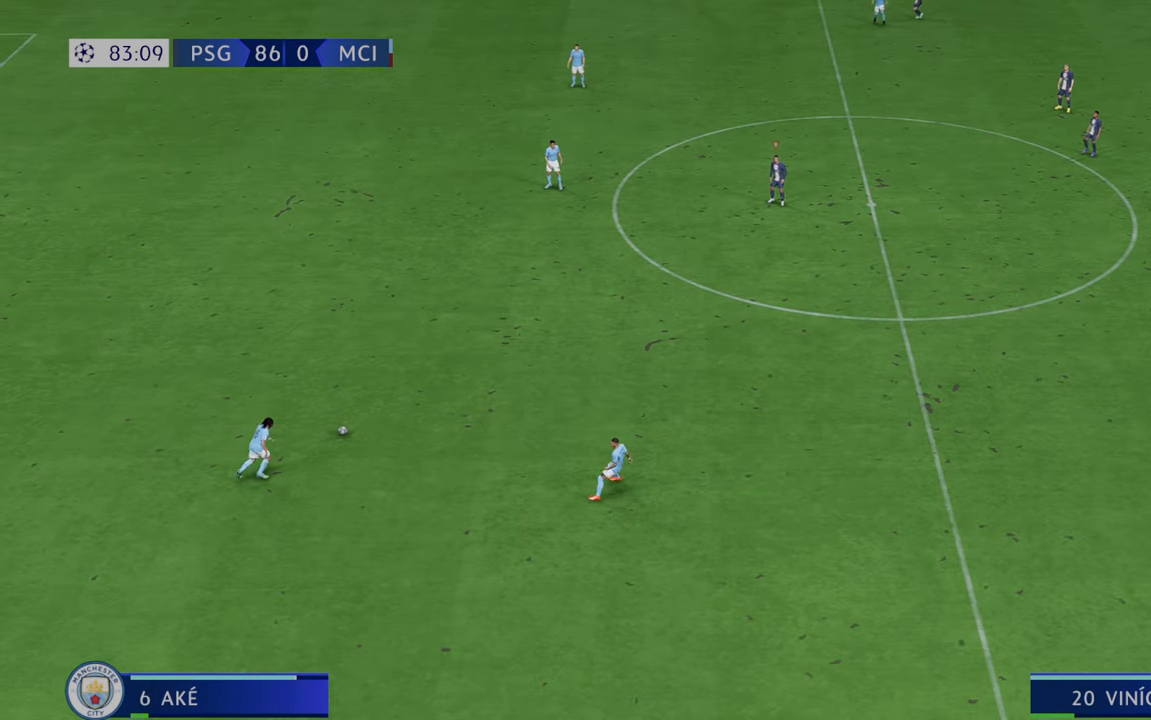
{"buttons": ["R2"], "left_stick": "down-left", "right_stick": "center", "events": [[233, "left_stick", "down-left"]]}
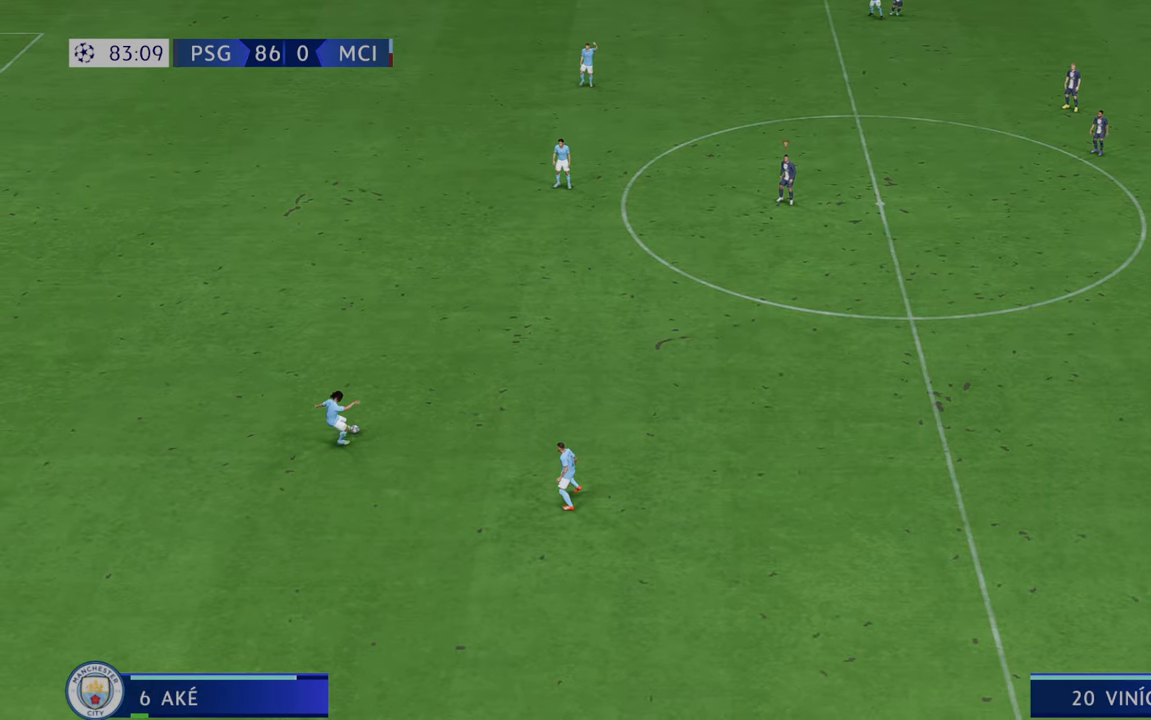
{"buttons": ["R2"], "left_stick": "left", "right_stick": "center", "events": [[300, "L1", "down"], [333, "left_stick", "left"], [433, "L1", "up"]]}
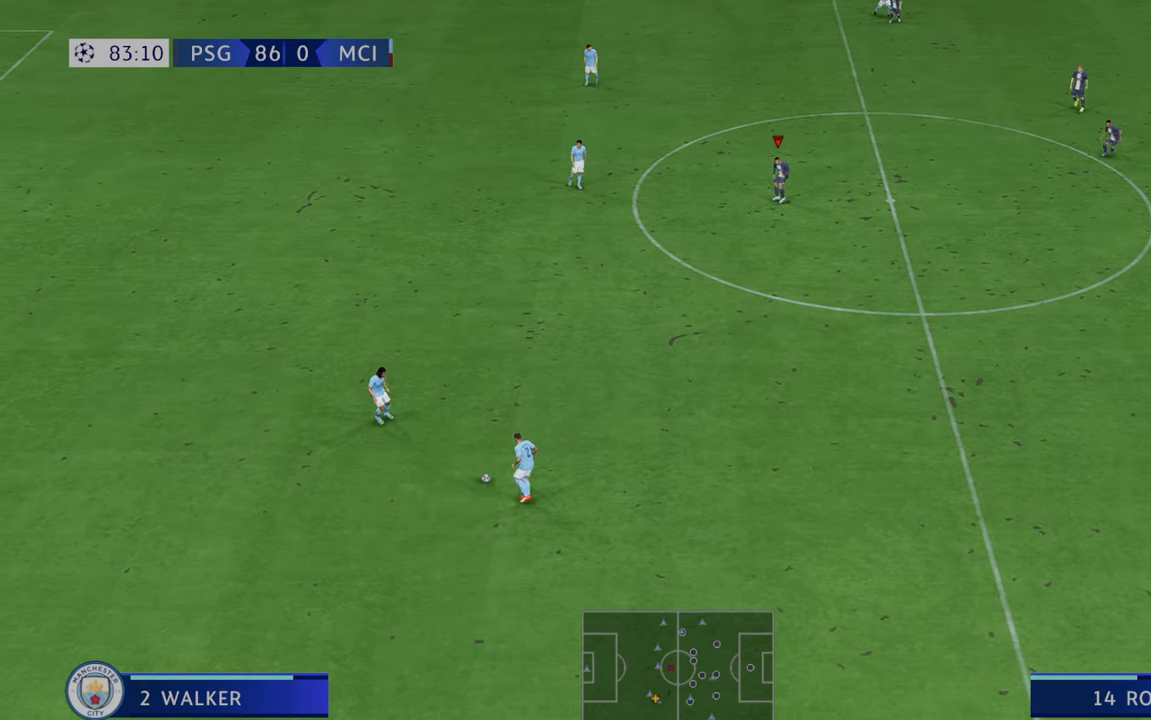
{"buttons": ["L1", "R2"], "left_stick": "up-left", "right_stick": "center", "events": [[200, "left_stick", "up-left"], [400, "L1", "down"]]}
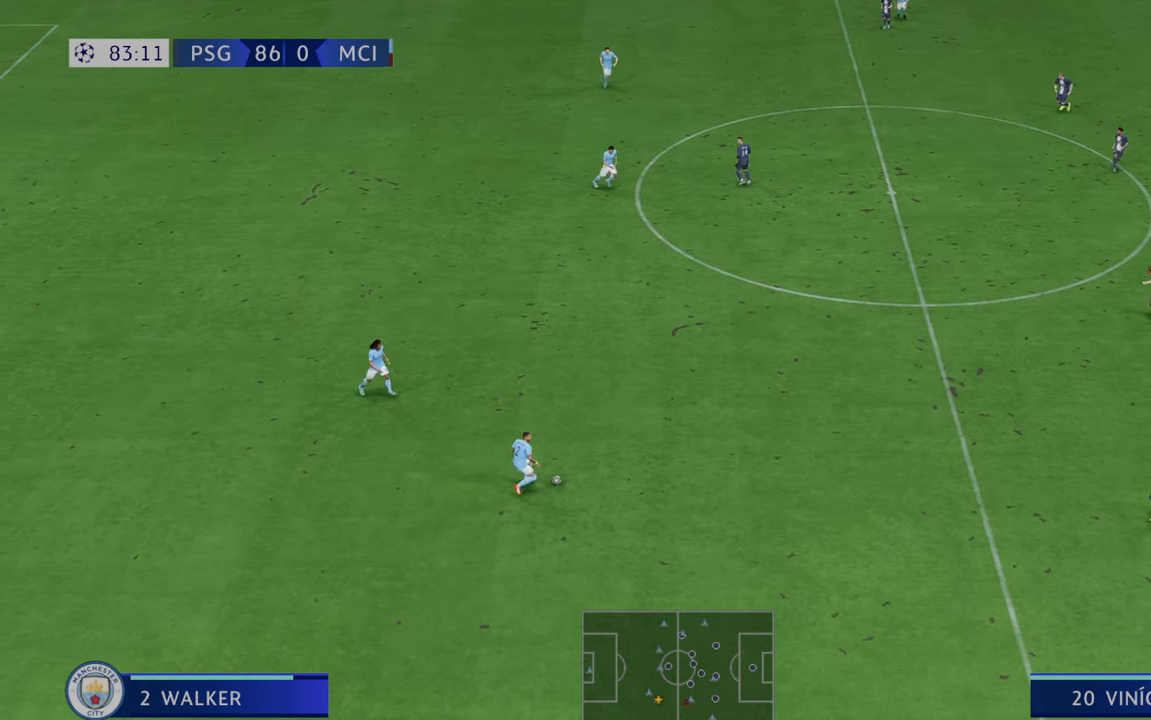
{"buttons": ["R2"], "left_stick": "left", "right_stick": "center", "events": [[67, "L1", "up"], [133, "left_stick", "left"]]}
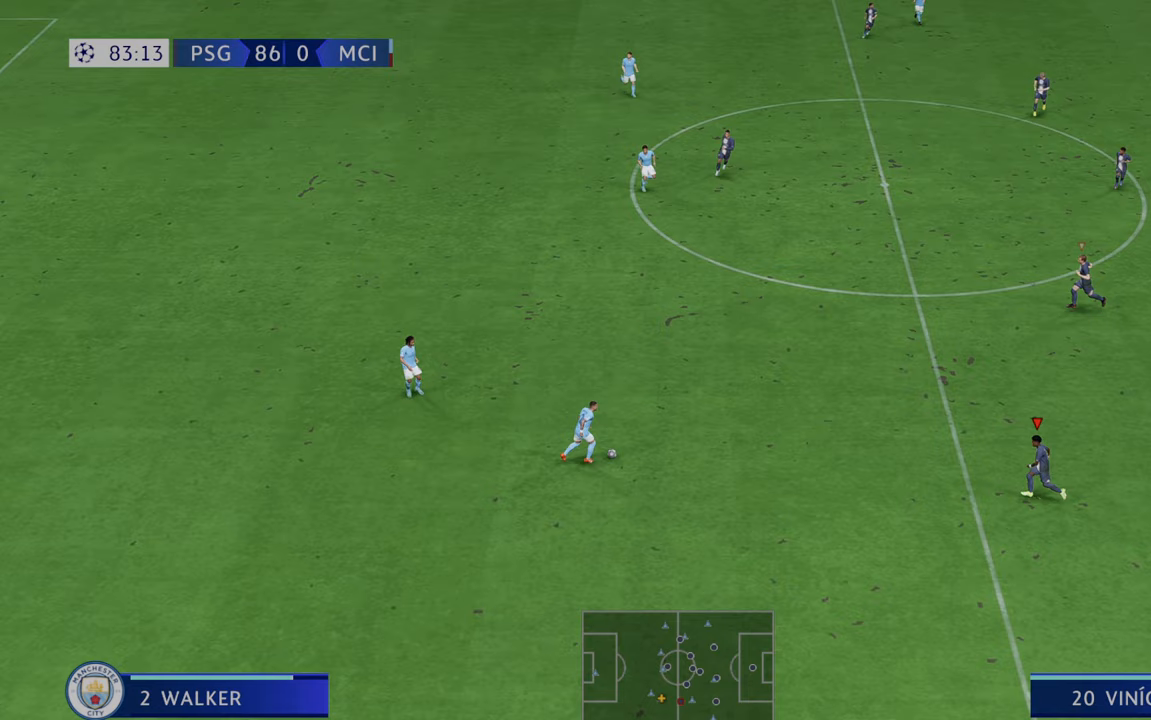
{"buttons": ["R2"], "left_stick": "up", "right_stick": "center", "events": [[100, "left_stick", "center"], [217, "left_stick", "up-right"], [500, "left_stick", "up"]]}
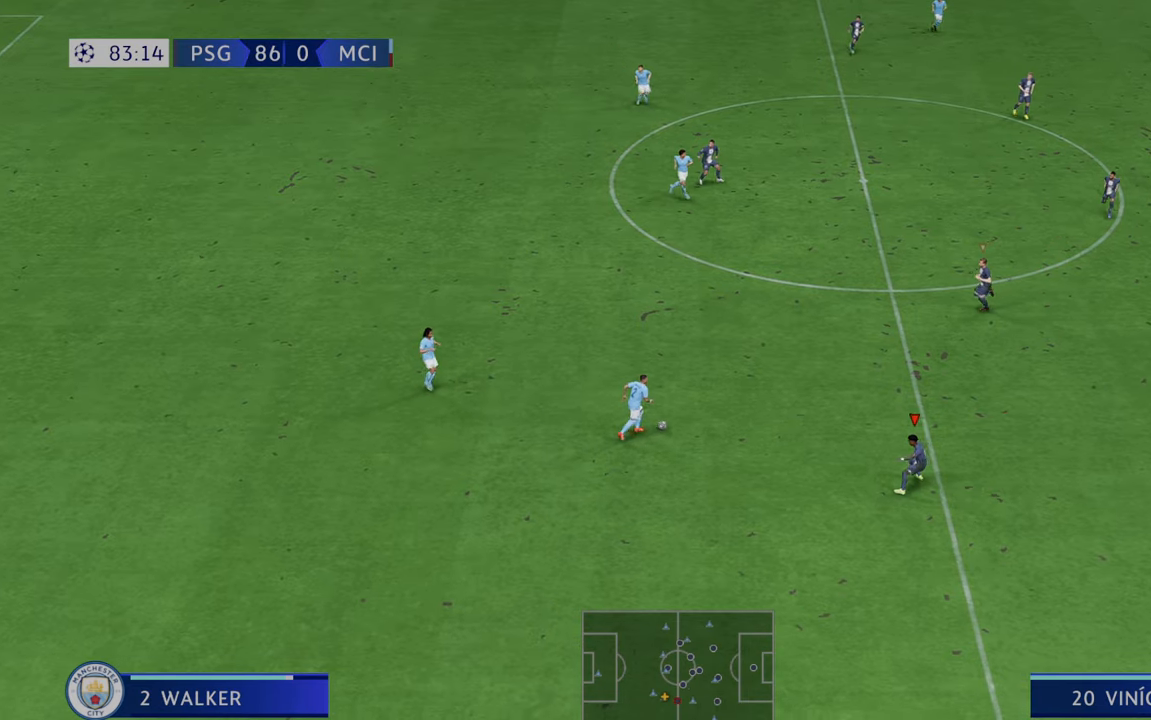
{"buttons": ["R2"], "left_stick": "up", "right_stick": "center", "events": []}